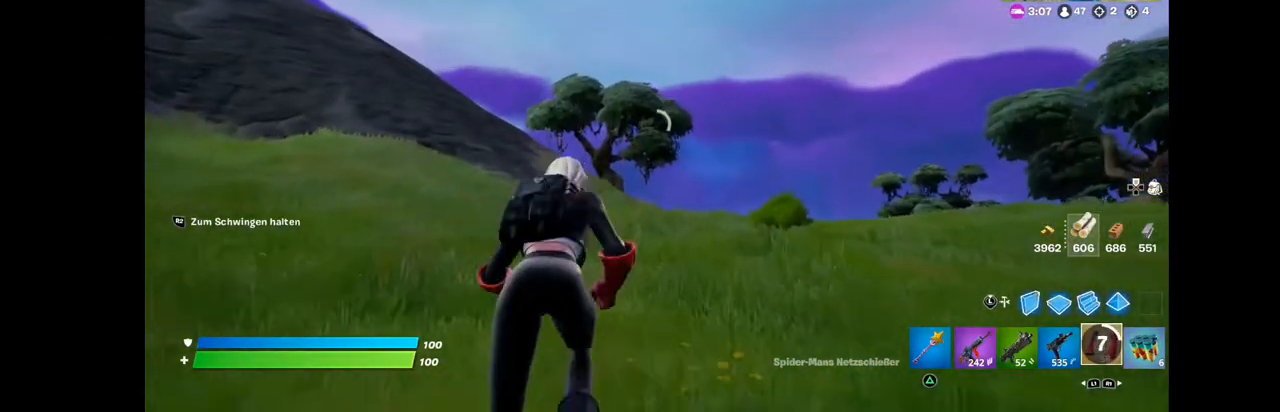
Gameplay with a controller (PlayStation layout); each line is a JSON object with the inputs held at the frame after it. "events" lists button and stick changes between this image and that frame as [ms after this image, input, new state], when the widget could be followed in between. Not read: L1 R1.
{"buttons": [], "left_stick": "up", "right_stick": "center", "events": []}
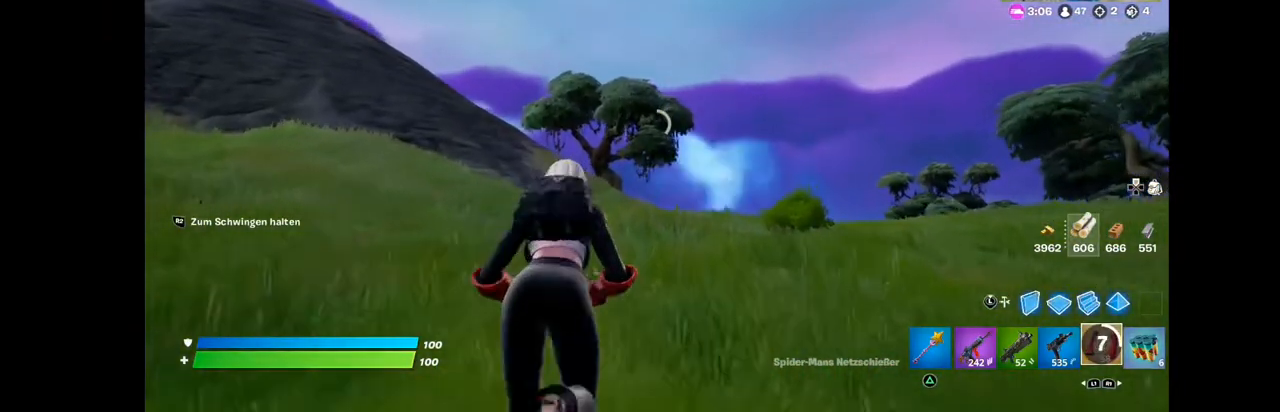
{"buttons": [], "left_stick": "up", "right_stick": "left", "events": [[108, "R3", "down"], [322, "right_stick", "left"], [394, "R3", "up"]]}
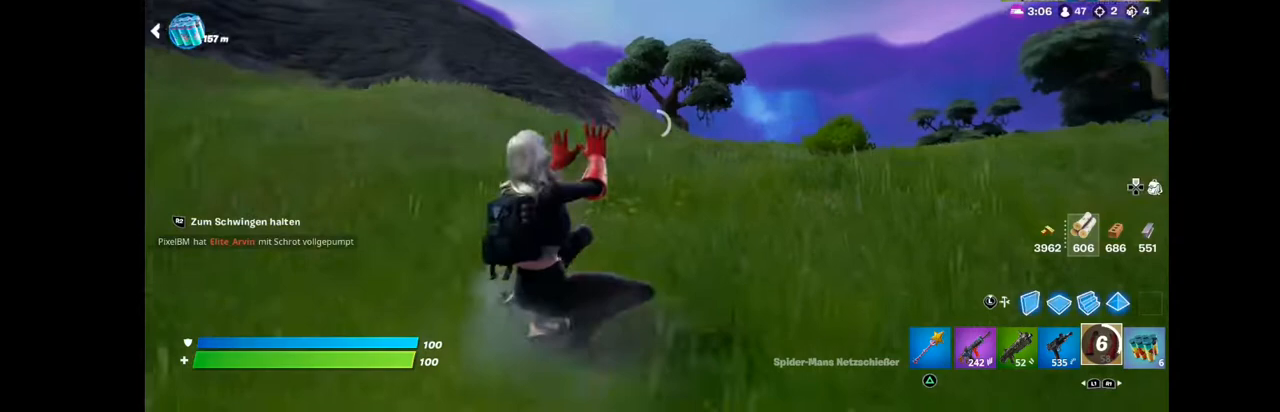
{"buttons": [], "left_stick": "up", "right_stick": "center", "events": [[35, "right_stick", "center"]]}
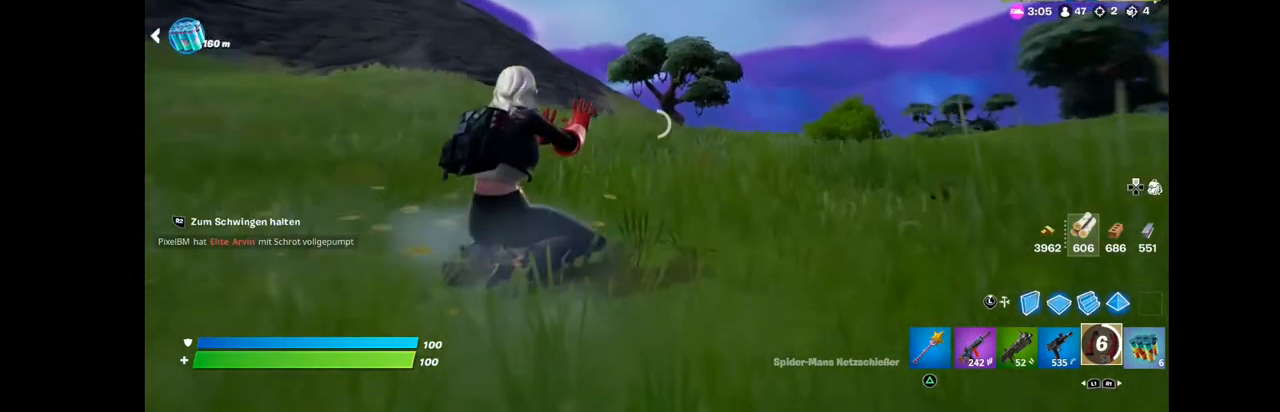
{"buttons": [], "left_stick": "up", "right_stick": "center", "events": [[323, "CROSS", "down"], [502, "CROSS", "up"]]}
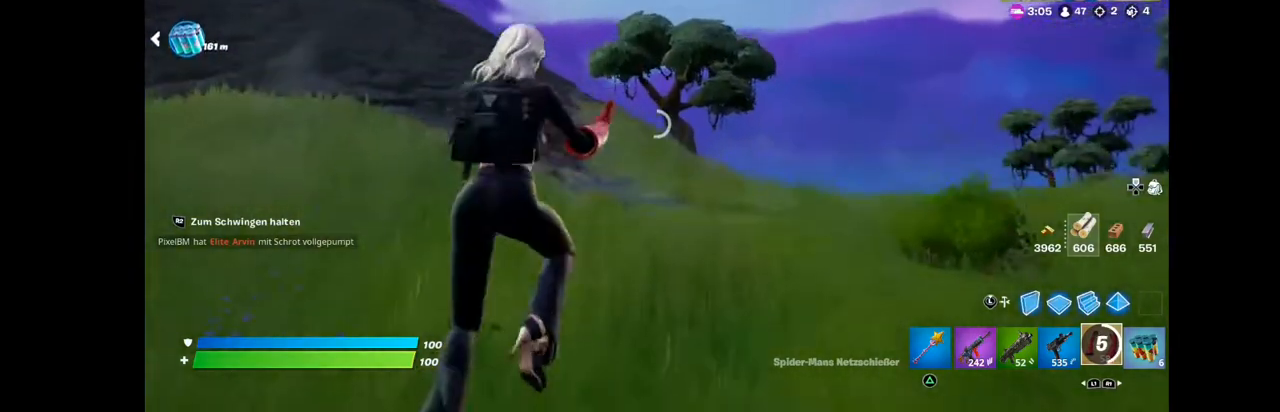
{"buttons": [], "left_stick": "up", "right_stick": "left", "events": [[215, "R3", "down"], [465, "R3", "up"], [465, "right_stick", "left"]]}
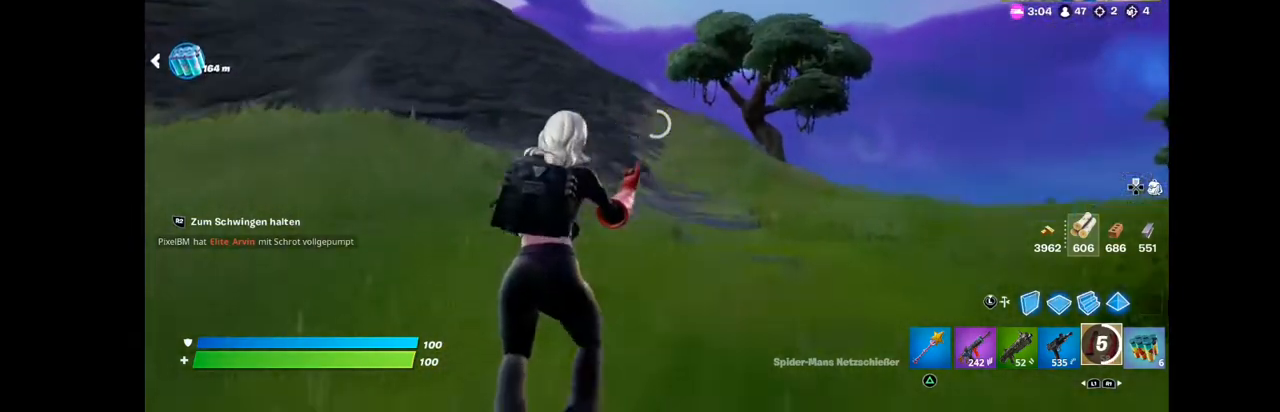
{"buttons": [], "left_stick": "up", "right_stick": "center", "events": [[108, "right_stick", "up-left"], [323, "right_stick", "center"]]}
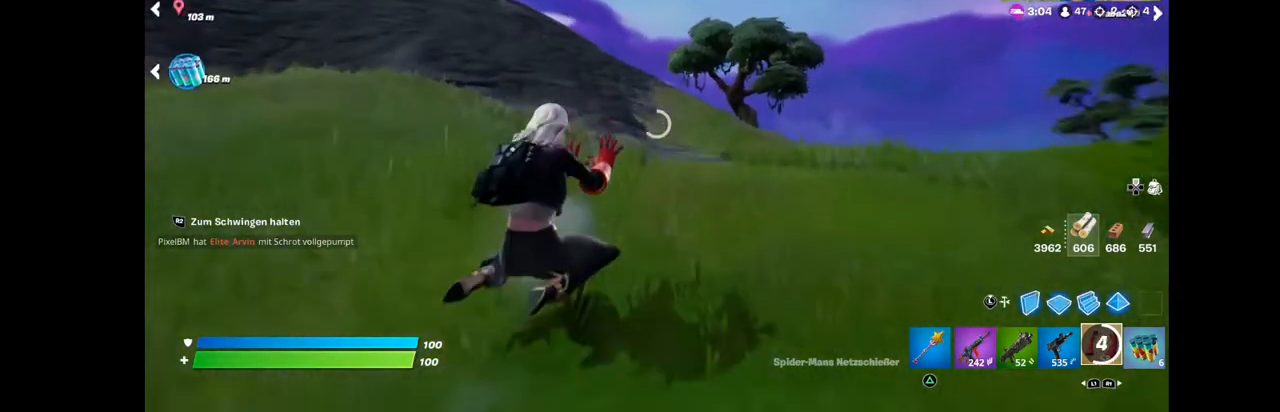
{"buttons": ["R3"], "left_stick": "up-right", "right_stick": "center", "events": [[72, "CROSS", "down"], [287, "left_stick", "up-right"], [358, "CROSS", "up"], [466, "R3", "down"]]}
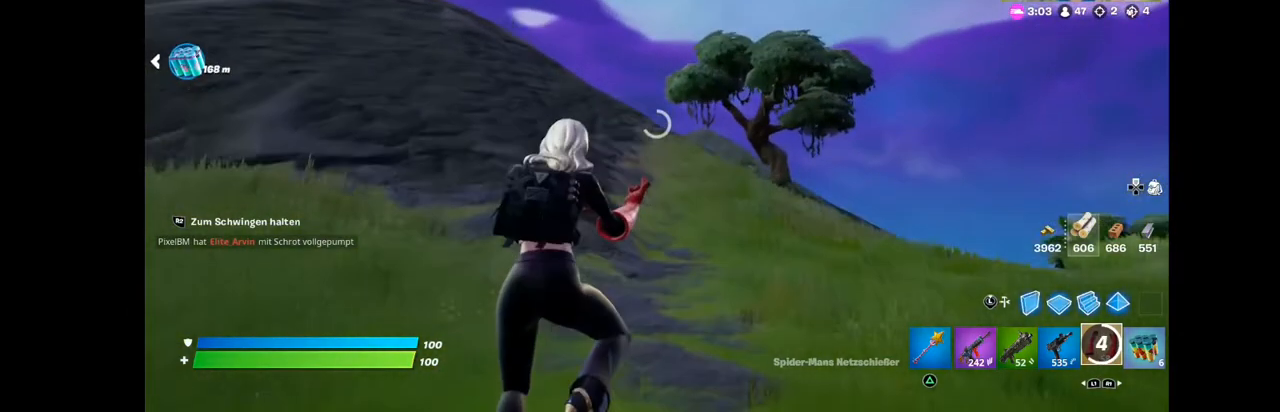
{"buttons": [], "left_stick": "up", "right_stick": "center", "events": [[108, "R3", "up"], [108, "left_stick", "up"], [287, "right_stick", "up"], [359, "right_stick", "center"]]}
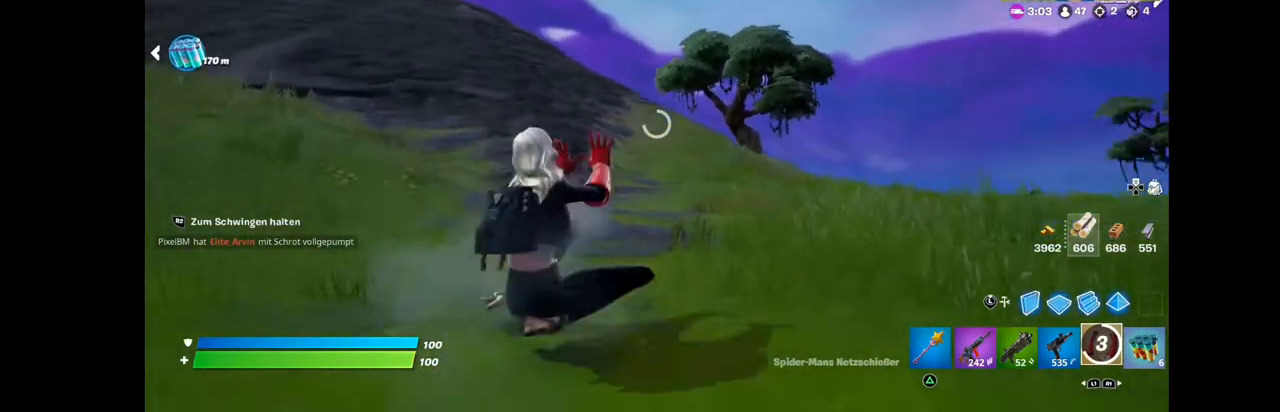
{"buttons": [], "left_stick": "up", "right_stick": "center", "events": [[358, "CROSS", "down"], [502, "CROSS", "up"]]}
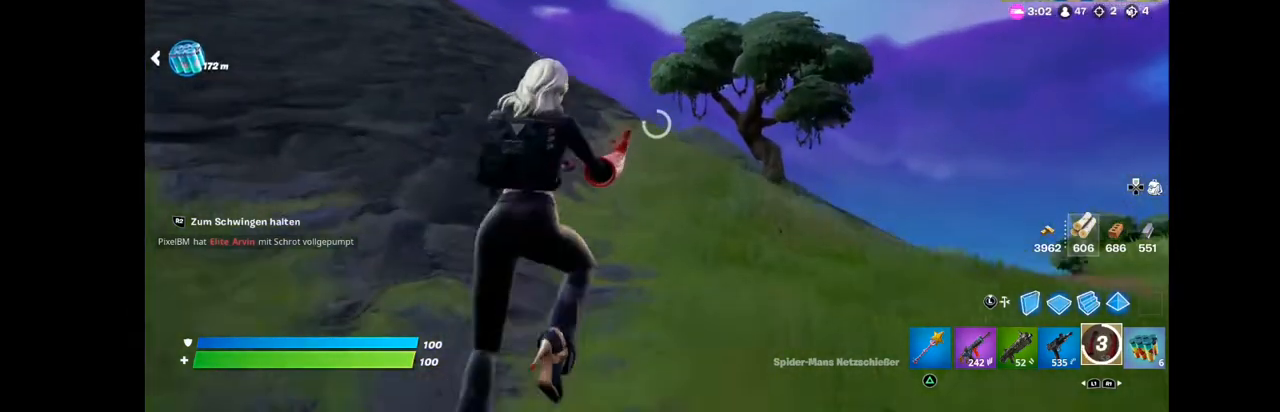
{"buttons": ["R3"], "left_stick": "up", "right_stick": "center", "events": [[358, "R3", "down"]]}
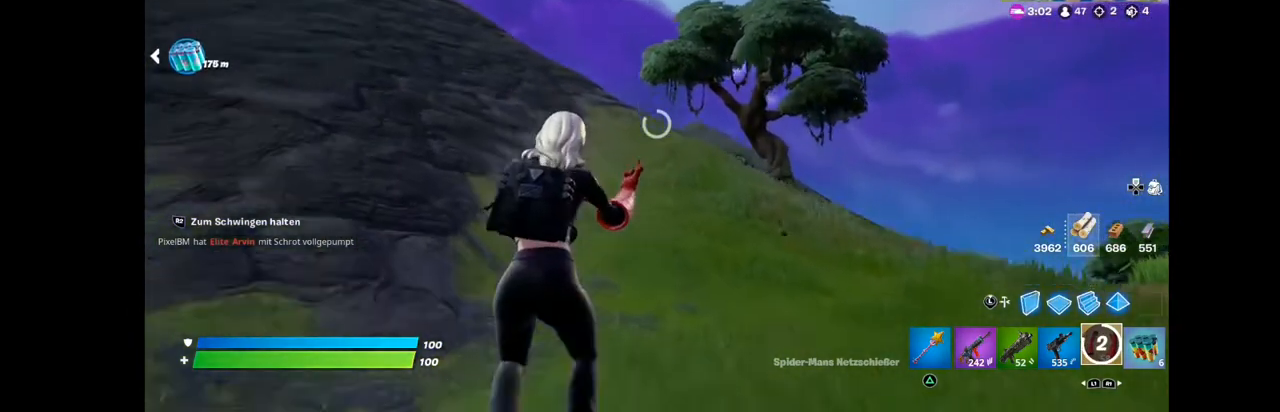
{"buttons": [], "left_stick": "up", "right_stick": "center", "events": [[323, "R3", "up"]]}
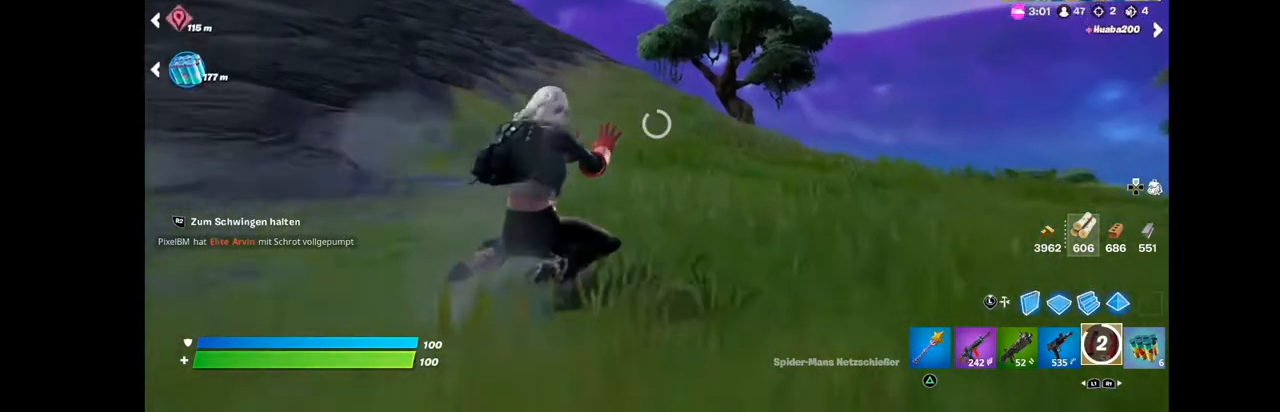
{"buttons": [], "left_stick": "up", "right_stick": "center", "events": []}
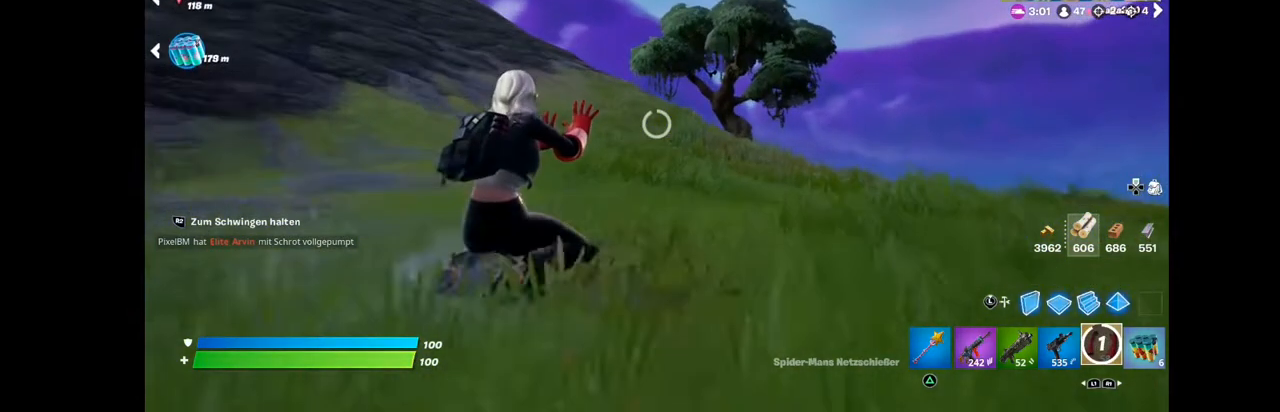
{"buttons": [], "left_stick": "up", "right_stick": "center", "events": []}
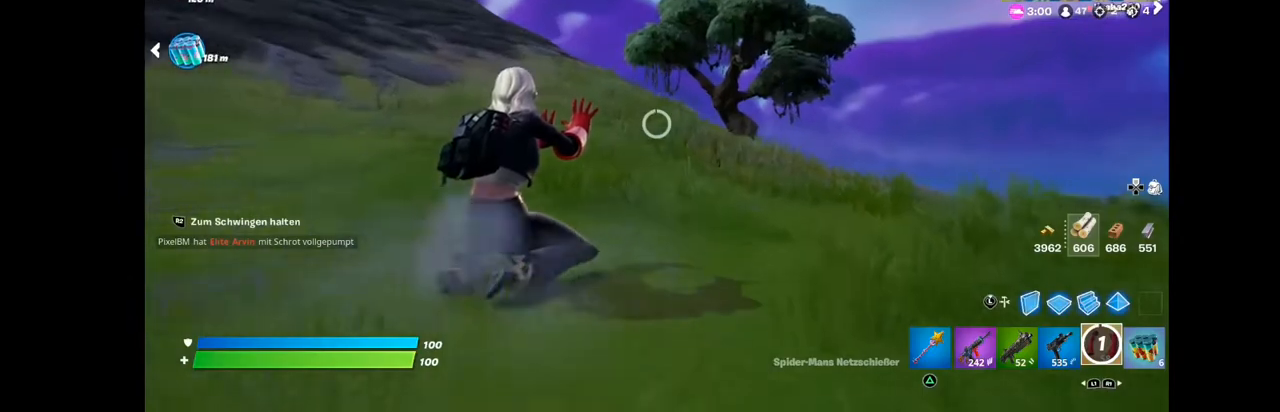
{"buttons": [], "left_stick": "up", "right_stick": "up", "events": [[501, "right_stick", "up"]]}
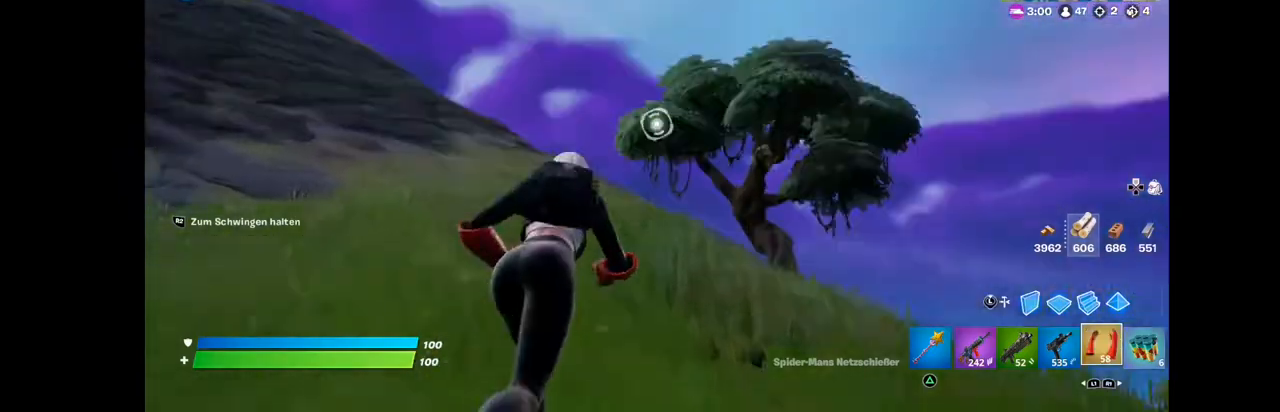
{"buttons": ["R2"], "left_stick": "up", "right_stick": "down", "events": [[179, "right_stick", "center"], [251, "R2", "down"], [323, "right_stick", "down"]]}
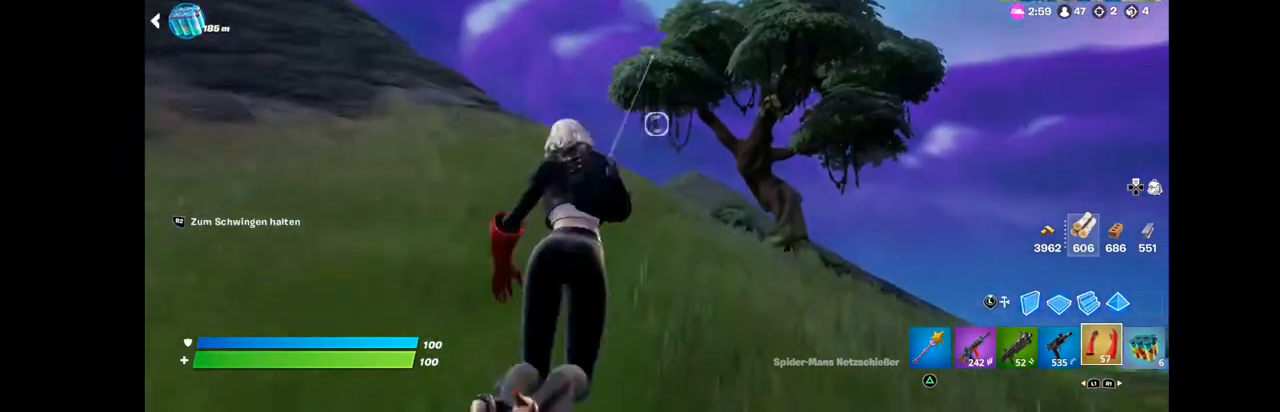
{"buttons": ["R2"], "left_stick": "up", "right_stick": "down-left", "events": [[466, "right_stick", "down-left"]]}
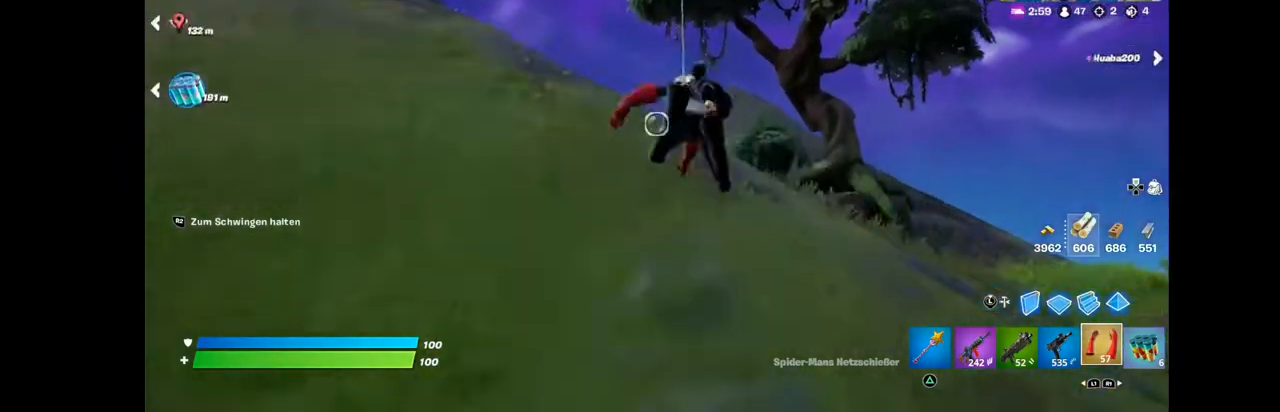
{"buttons": ["R2"], "left_stick": "up-left", "right_stick": "down-left", "events": [[215, "left_stick", "up-left"]]}
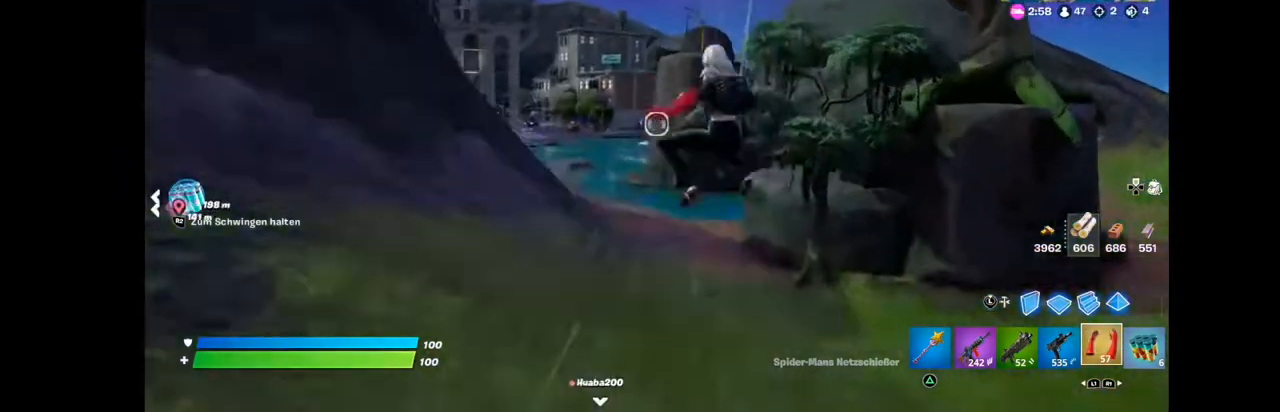
{"buttons": ["R2"], "left_stick": "up-left", "right_stick": "down-left", "events": []}
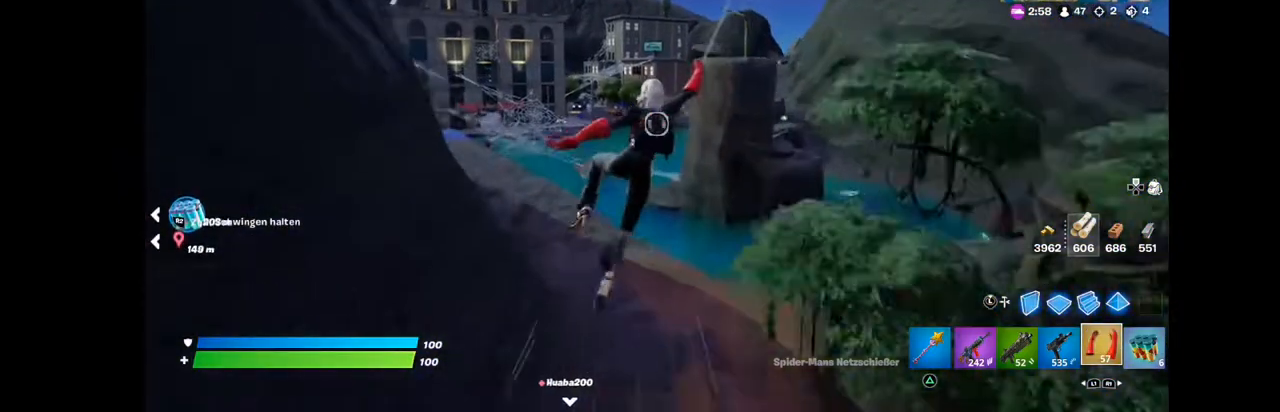
{"buttons": ["R2"], "left_stick": "up-left", "right_stick": "left", "events": [[180, "right_stick", "left"]]}
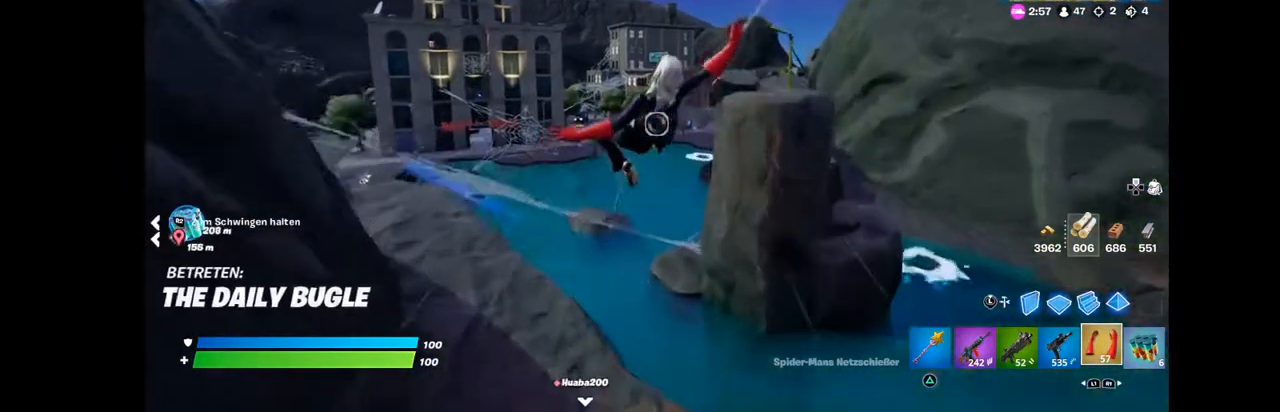
{"buttons": [], "left_stick": "left", "right_stick": "center", "events": [[179, "R2", "up"], [322, "left_stick", "left"], [430, "right_stick", "center"]]}
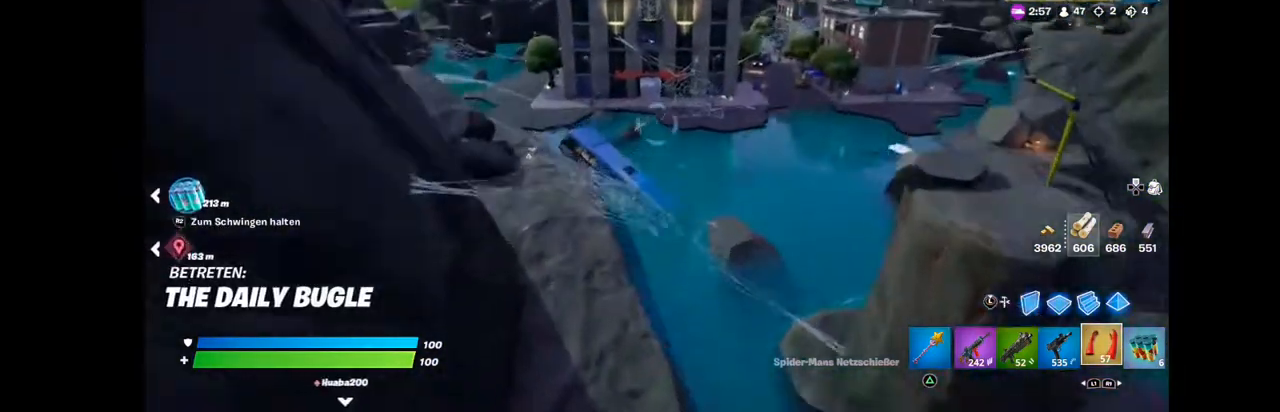
{"buttons": [], "left_stick": "left", "right_stick": "down", "events": [[251, "right_stick", "down"]]}
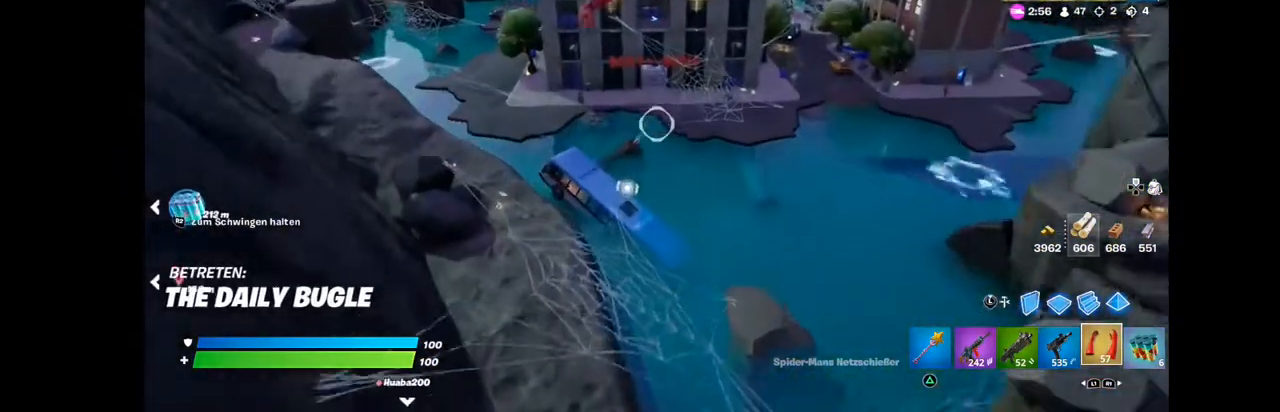
{"buttons": [], "left_stick": "up", "right_stick": "down", "events": [[72, "left_stick", "up-left"], [72, "right_stick", "center"], [179, "right_stick", "down"], [215, "left_stick", "up"]]}
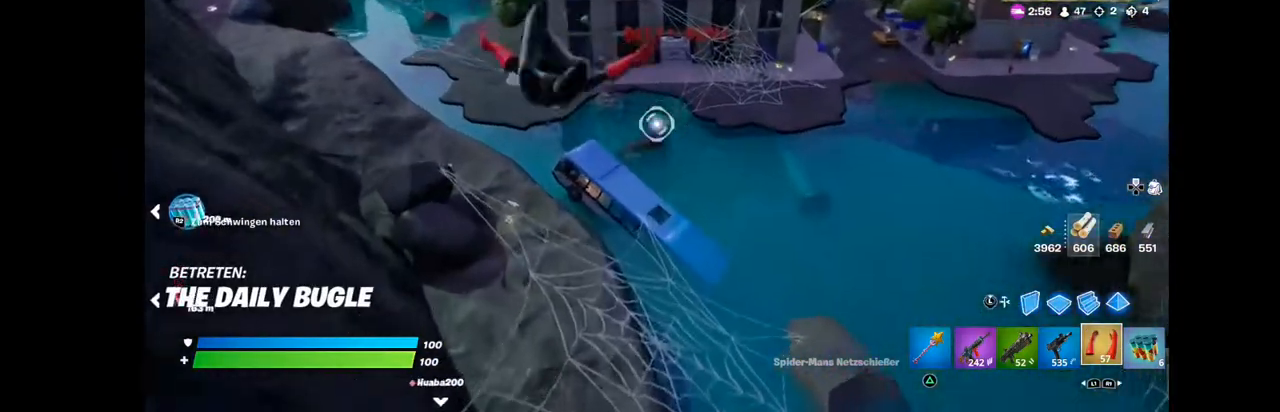
{"buttons": [], "left_stick": "center", "right_stick": "down", "events": [[35, "left_stick", "center"]]}
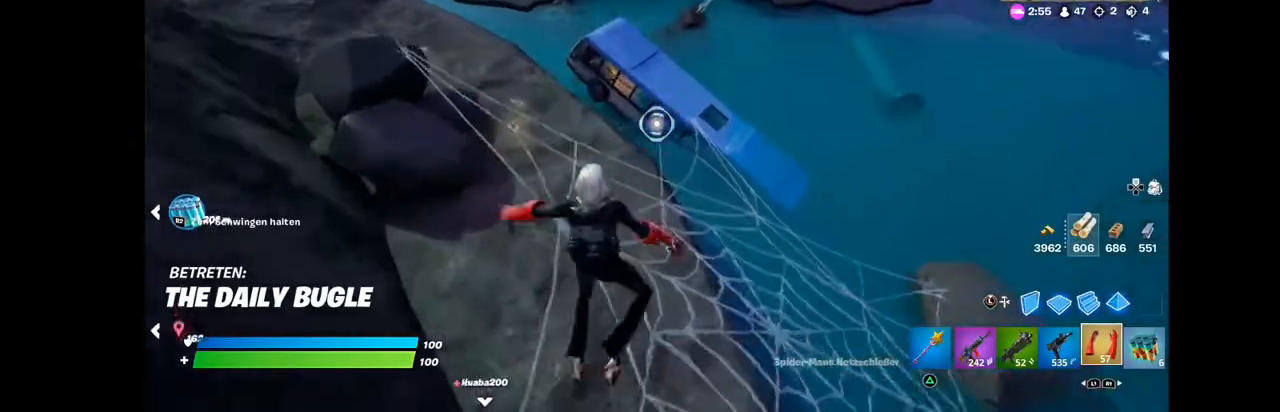
{"buttons": ["R2"], "left_stick": "down", "right_stick": "center", "events": [[72, "left_stick", "right"], [108, "R2", "down"], [215, "right_stick", "center"], [394, "left_stick", "down"]]}
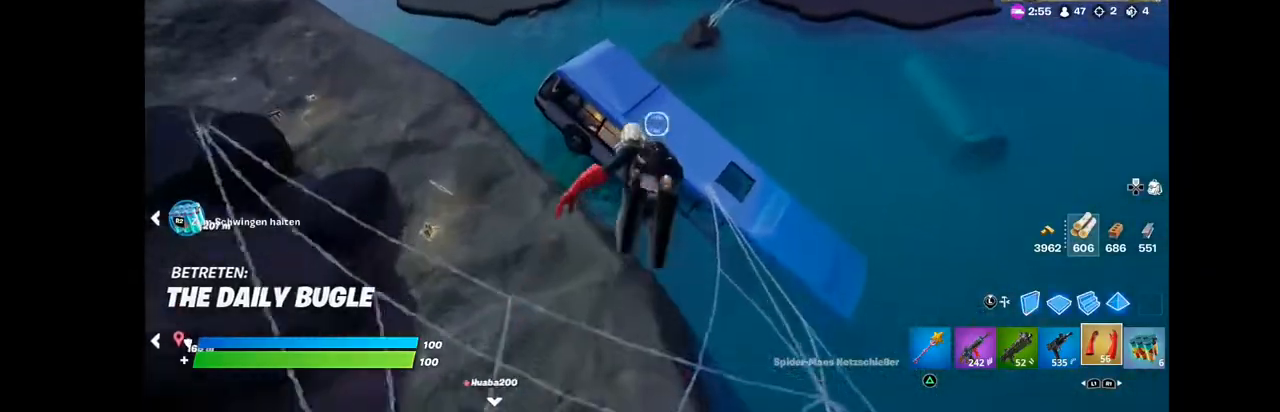
{"buttons": ["R2"], "left_stick": "down-right", "right_stick": "right", "events": [[286, "left_stick", "down-right"], [322, "right_stick", "up-right"], [430, "right_stick", "right"]]}
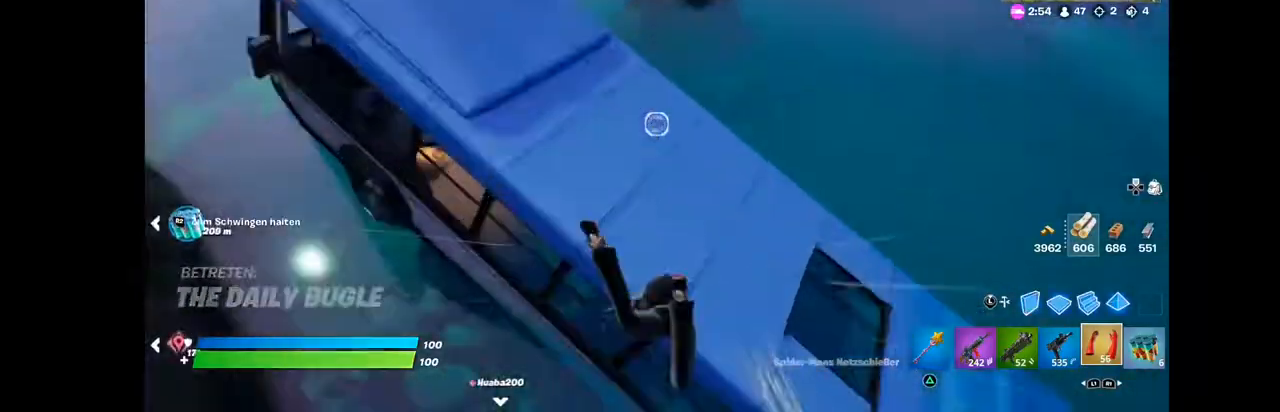
{"buttons": ["R2"], "left_stick": "up", "right_stick": "up-right", "events": [[72, "left_stick", "up"], [72, "right_stick", "up-right"]]}
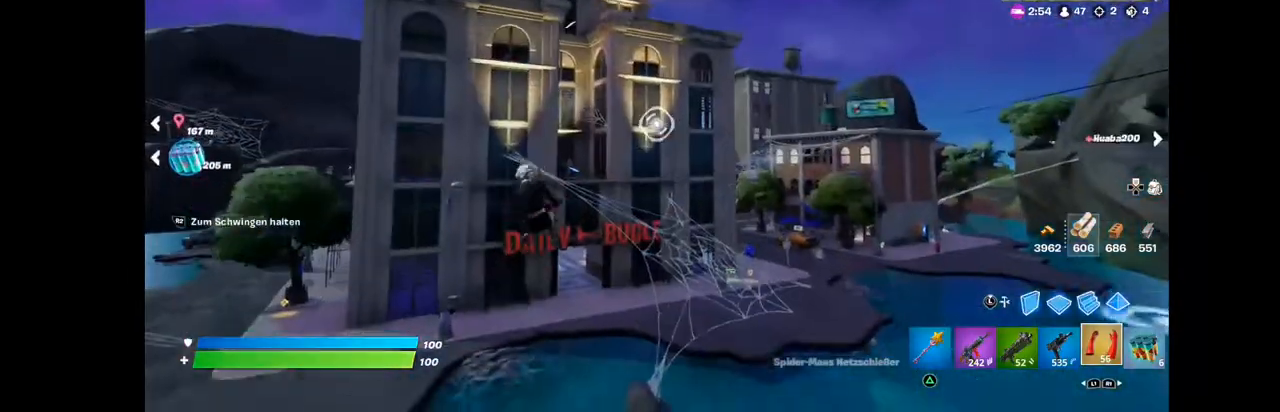
{"buttons": [], "left_stick": "up", "right_stick": "down", "events": [[179, "right_stick", "center"], [286, "R2", "up"], [286, "right_stick", "down"]]}
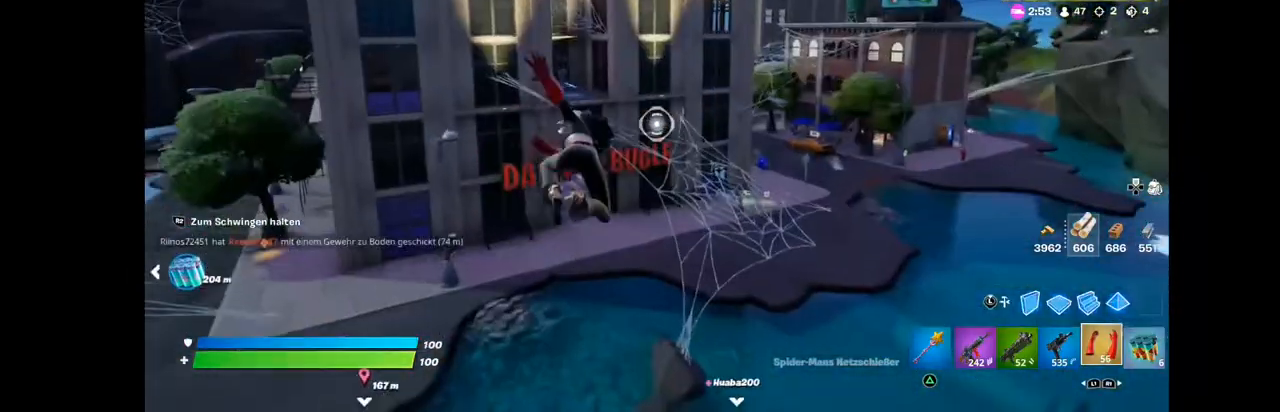
{"buttons": ["R2"], "left_stick": "up", "right_stick": "center", "events": [[72, "right_stick", "center"], [108, "R2", "down"]]}
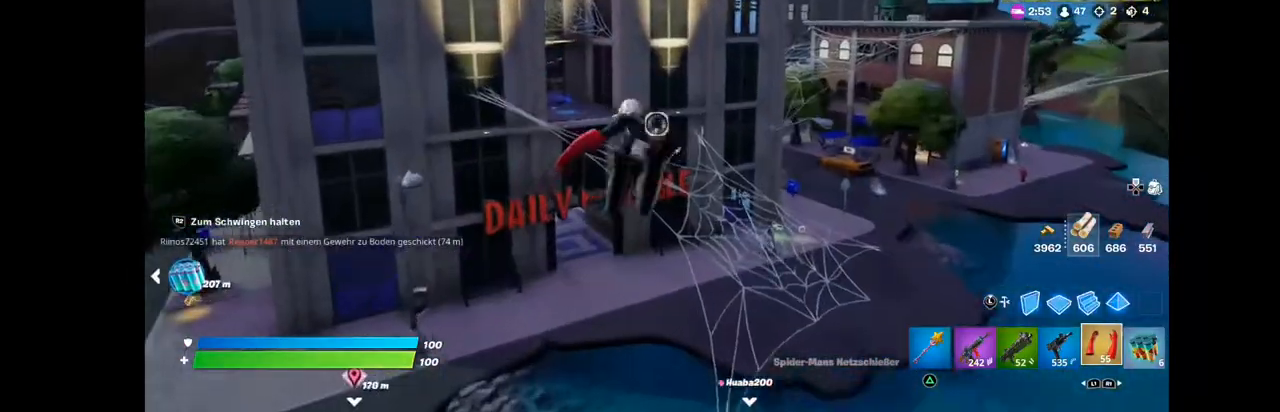
{"buttons": ["R2"], "left_stick": "center", "right_stick": "center", "events": [[394, "left_stick", "center"]]}